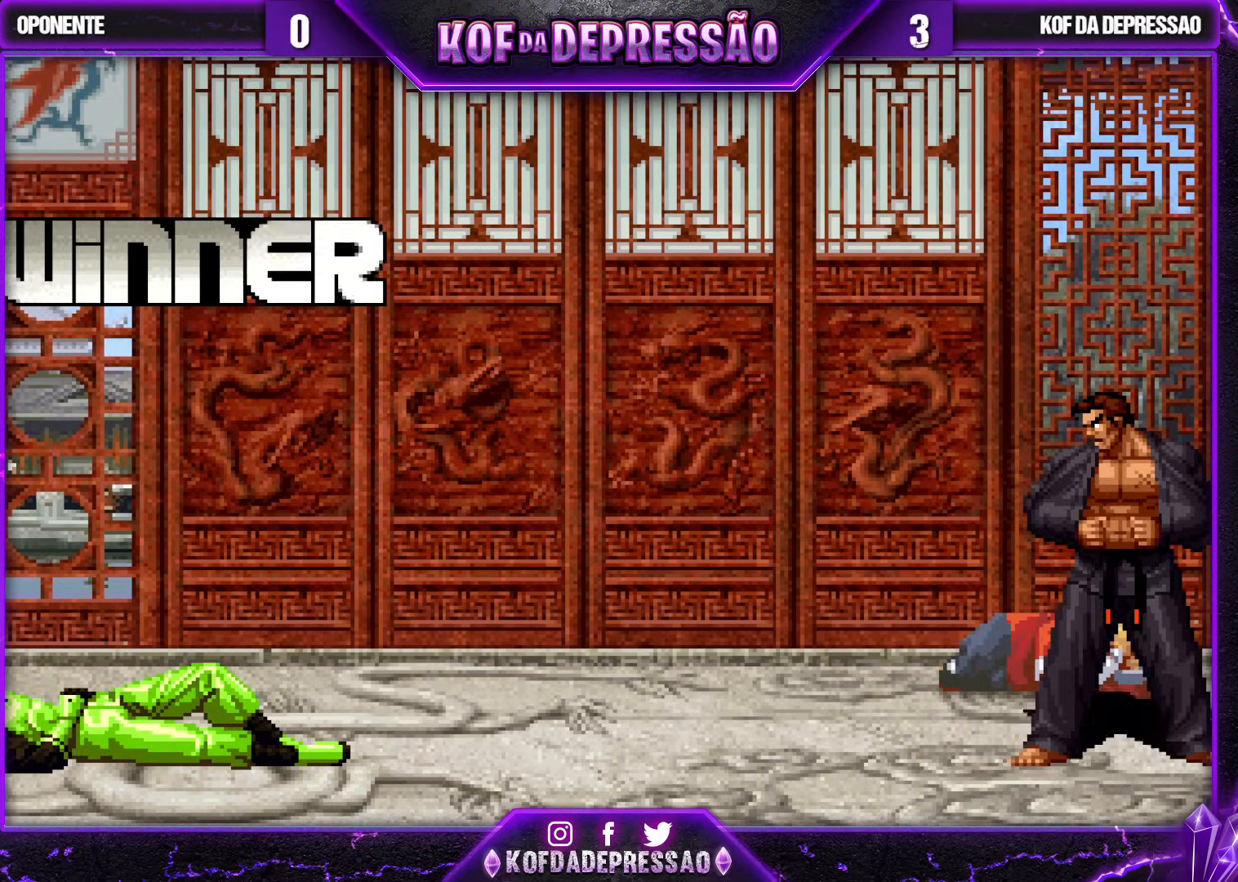
Gameplay with a controller (arcade stick); each line is a JSON object with the inputs held at the frame after it (dt_ms = milliseconds from this image to that frame). "events" lists button and stick changes between this image and that frame as [ms after this image, input, new state], when the widget could be followed in between. Not read: L3 R3.
{"dt_ms": 500, "buttons": [], "left_stick": "center", "events": [[17, "CROSS", "up"], [17, "SQUARE", "up"], [33, "TRIANGLE", "up"], [217, "CROSS", "down"], [217, "R1", "down"], [217, "SQUARE", "down"], [217, "TRIANGLE", "down"], [233, "R1", "up"], [250, "CROSS", "up"], [250, "SQUARE", "up"], [267, "TRIANGLE", "up"], [450, "CROSS", "down"], [450, "SQUARE", "down"], [450, "TRIANGLE", "down"], [467, "CROSS", "up"], [467, "TRIANGLE", "up"], [483, "SQUARE", "up"]]}
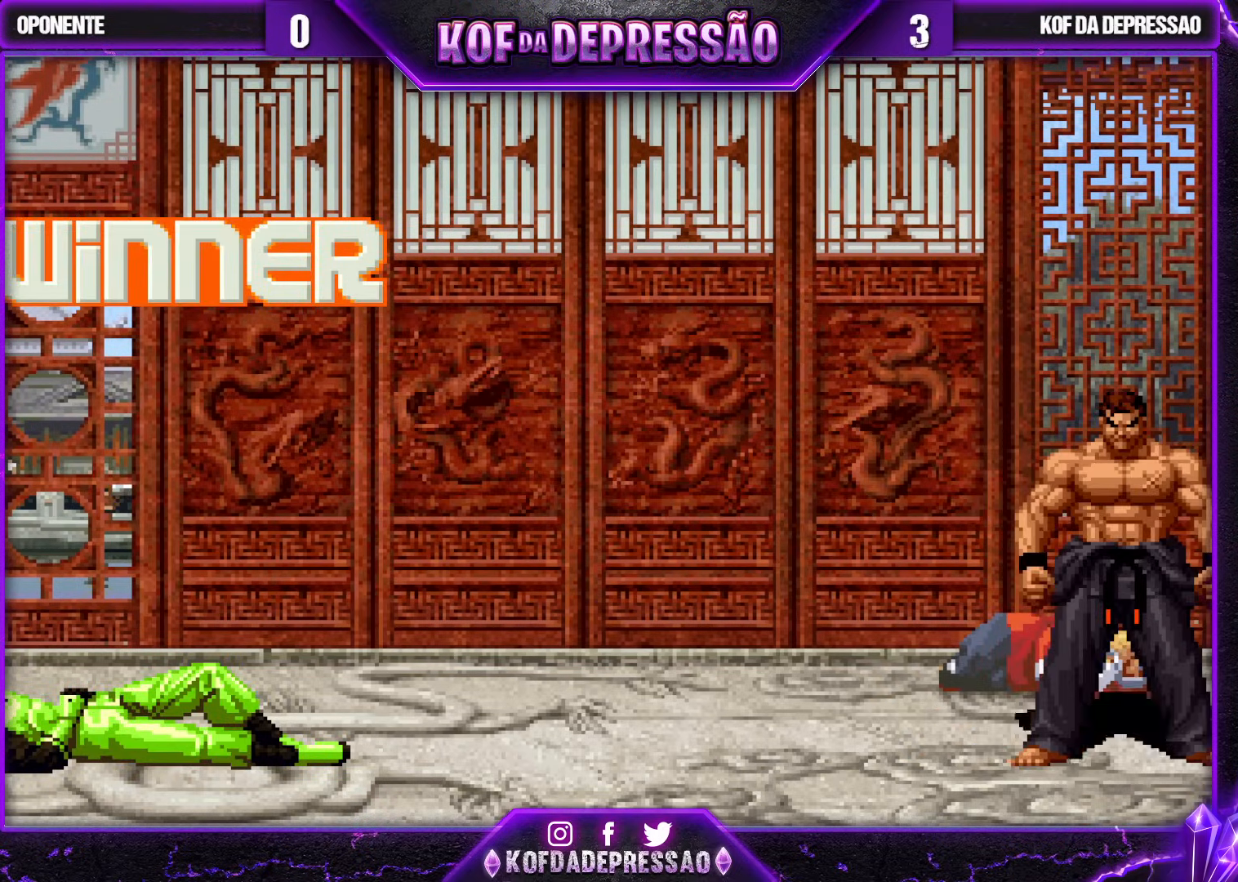
{"dt_ms": 500, "buttons": [], "left_stick": "center", "events": [[183, "R1", "down"], [183, "TRIANGLE", "down"], [200, "R1", "up"], [200, "SQUARE", "down"], [217, "SQUARE", "up"], [233, "TRIANGLE", "up"], [417, "TRIANGLE", "down"], [433, "SQUARE", "down"], [450, "SQUARE", "up"], [450, "TRIANGLE", "up"]]}
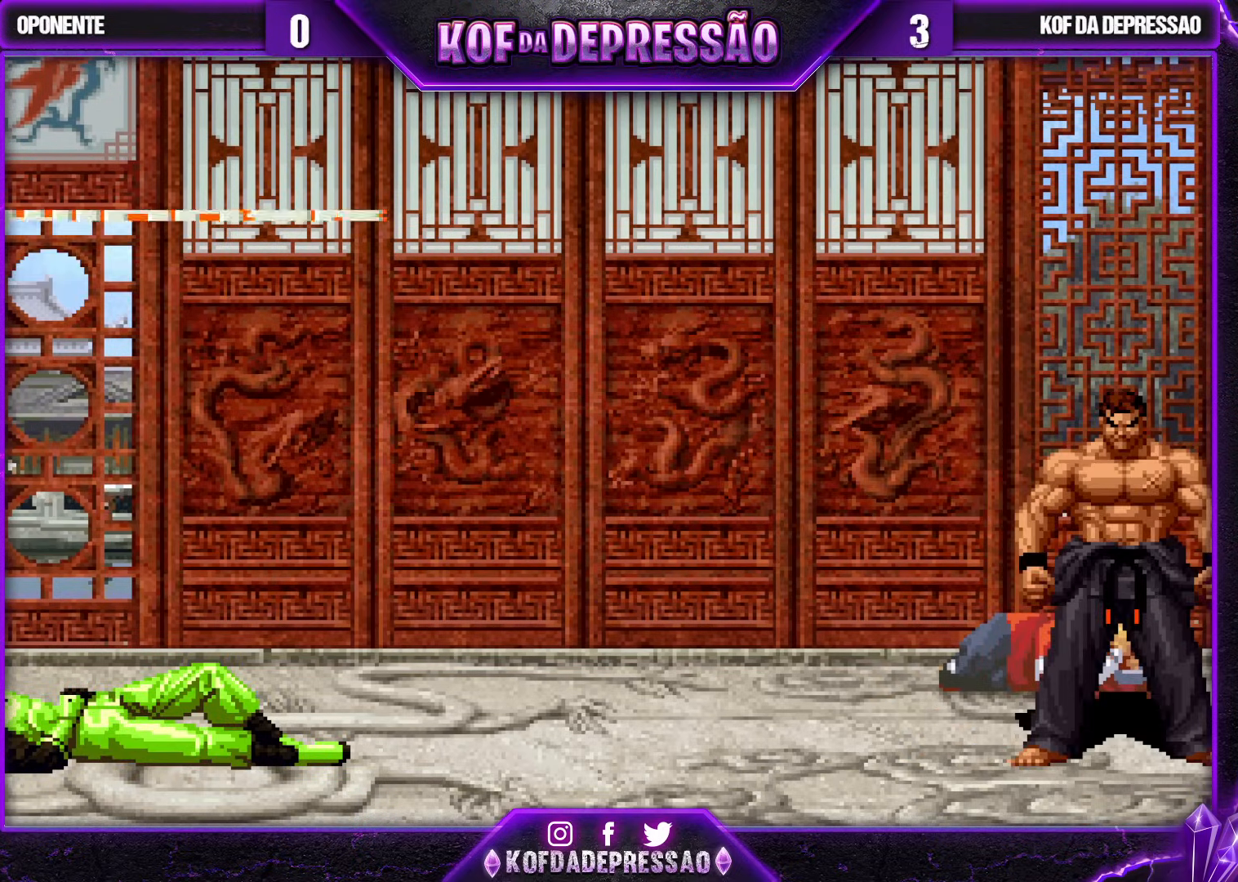
{"dt_ms": 500, "buttons": [], "left_stick": "center", "events": [[50, "TRIANGLE", "down"], [67, "SQUARE", "down"], [100, "CROSS", "down"], [133, "SQUARE", "up"], [150, "TRIANGLE", "up"], [183, "CROSS", "up"], [267, "TRIANGLE", "down"], [350, "TRIANGLE", "up"]]}
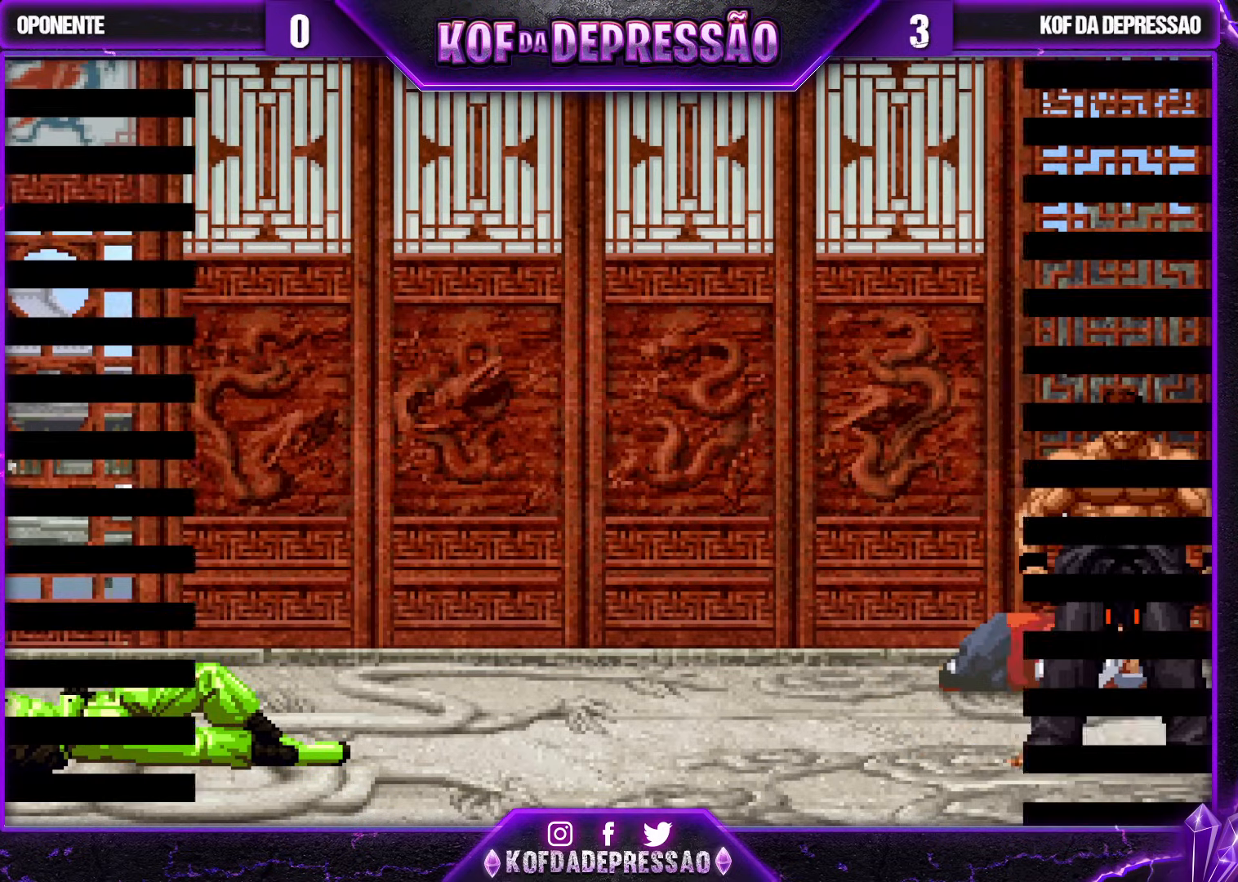
{"dt_ms": 500, "buttons": [], "left_stick": "center", "events": []}
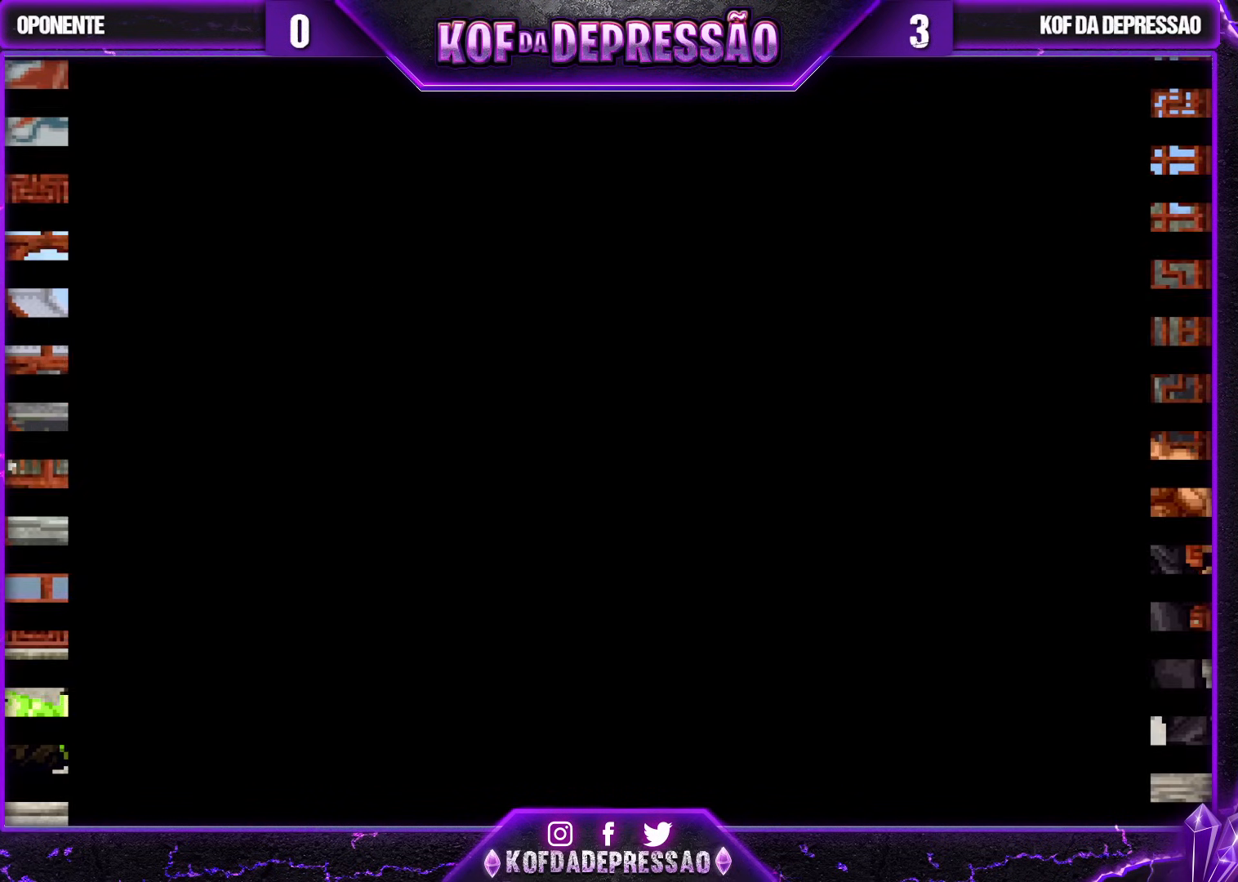
{"dt_ms": 500, "buttons": [], "left_stick": "center", "events": []}
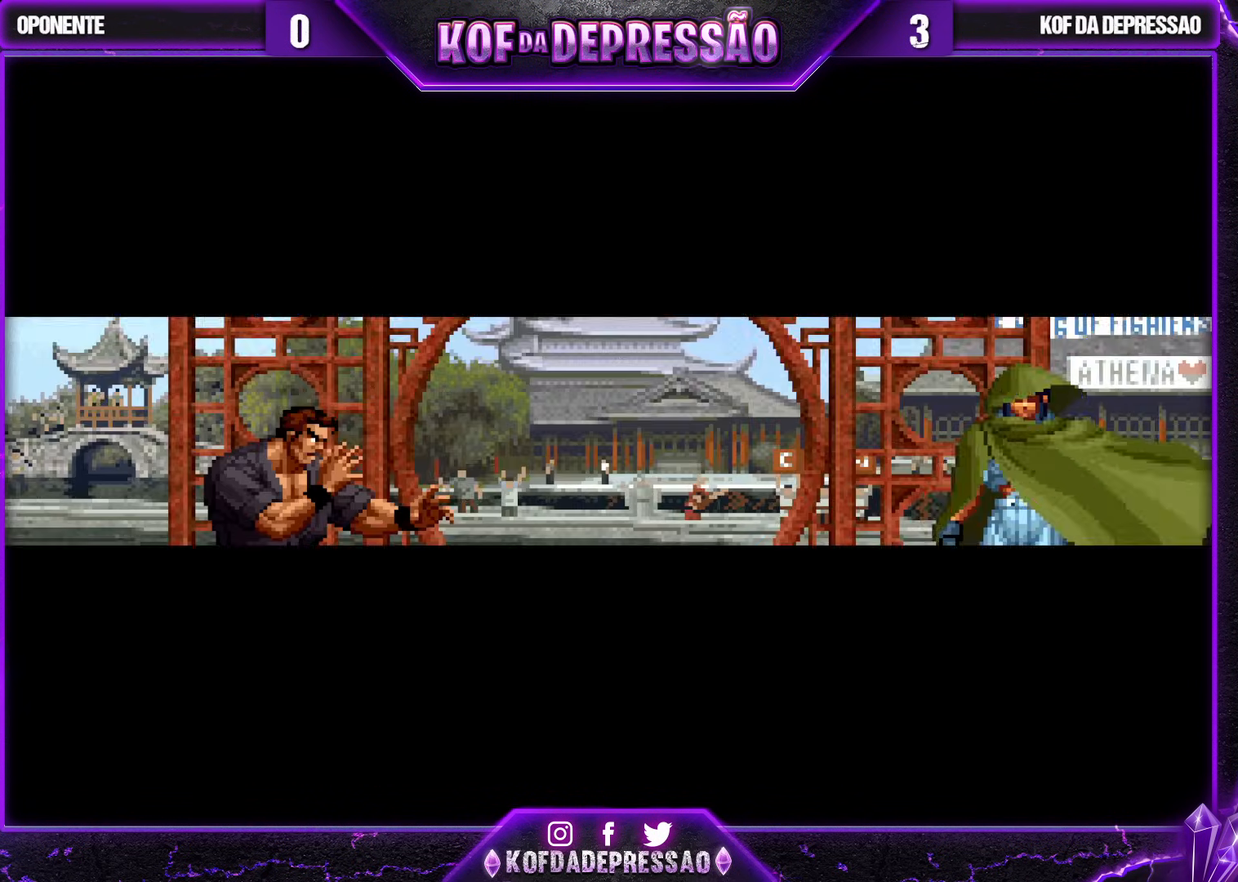
{"dt_ms": 500, "buttons": [], "left_stick": "center", "events": [[433, "CROSS", "down"], [467, "CROSS", "up"]]}
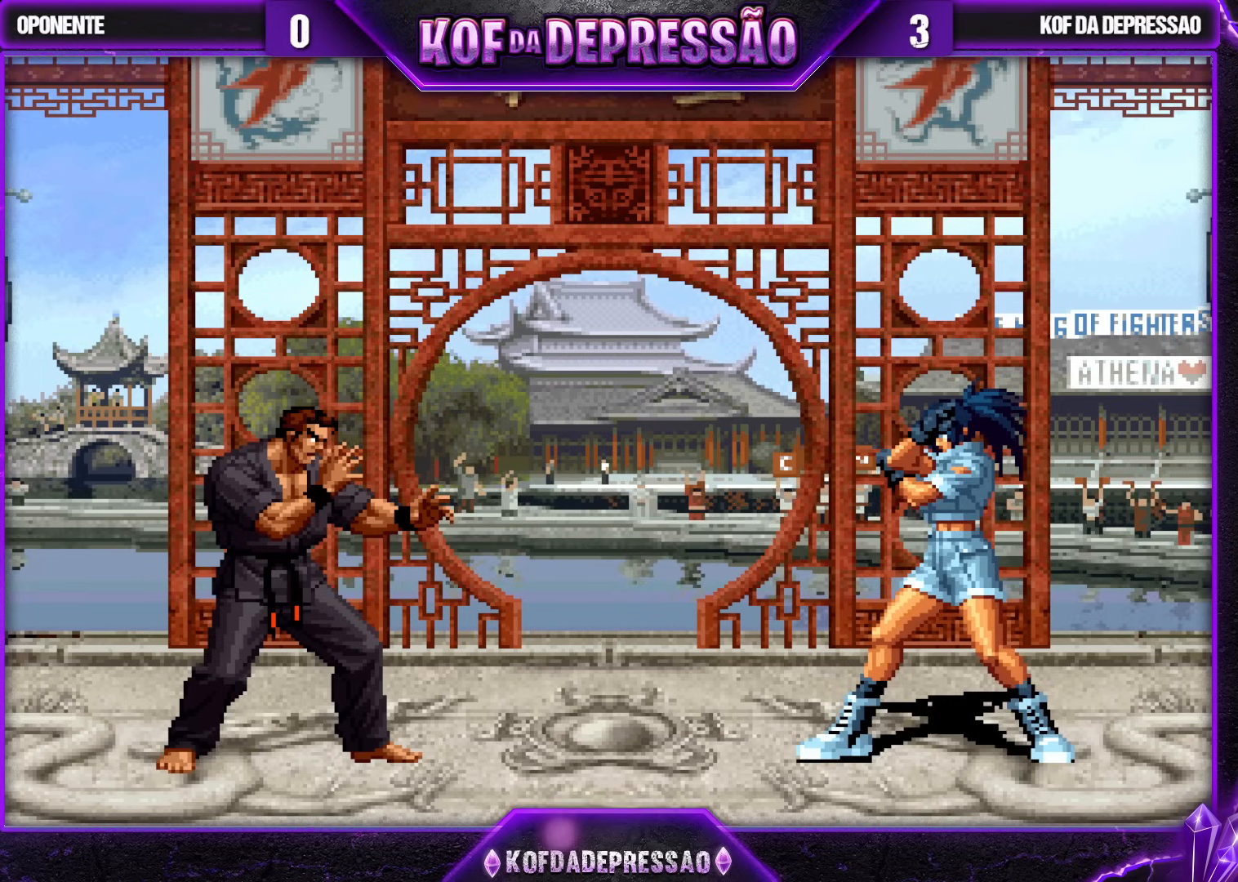
{"dt_ms": 500, "buttons": [], "left_stick": "center", "events": [[100, "CROSS", "down"], [117, "SQUARE", "down"], [150, "CROSS", "up"], [150, "SQUARE", "up"], [350, "CIRCLE", "down"], [350, "CROSS", "down"], [350, "SQUARE", "down"], [367, "CIRCLE", "up"], [367, "CROSS", "up"], [400, "SQUARE", "up"]]}
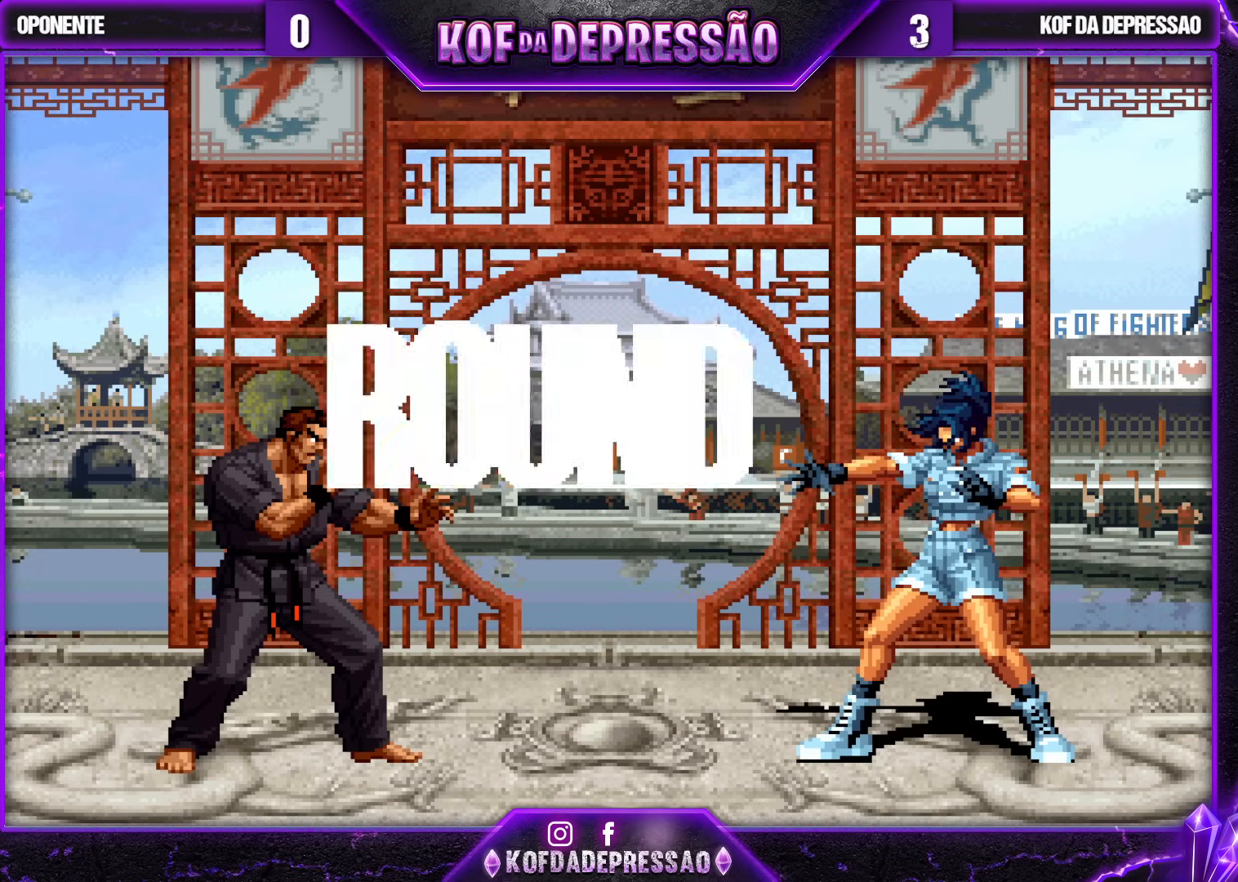
{"dt_ms": 500, "buttons": [], "left_stick": "center", "events": [[250, "left_stick", "left"], [300, "left_stick", "center"], [417, "left_stick", "left"], [500, "left_stick", "center"]]}
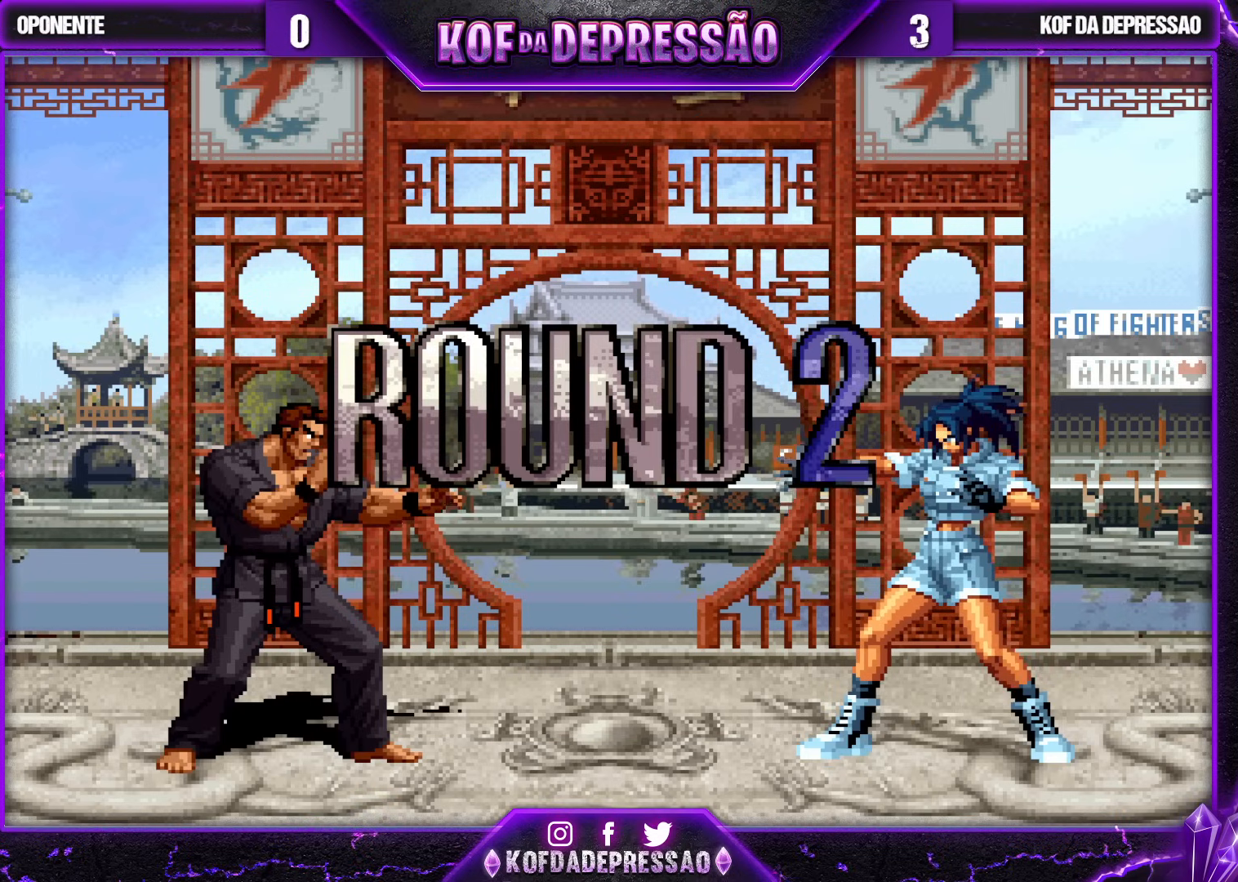
{"dt_ms": 500, "buttons": [], "left_stick": "center", "events": [[50, "CROSS", "down"], [50, "SQUARE", "down"], [50, "TRIANGLE", "down"], [67, "SQUARE", "up"], [67, "TRIANGLE", "up"], [83, "CROSS", "up"], [233, "CROSS", "down"], [233, "SQUARE", "down"], [233, "TRIANGLE", "down"], [267, "CROSS", "up"], [267, "SQUARE", "up"], [283, "TRIANGLE", "up"], [367, "CROSS", "down"], [367, "SQUARE", "down"], [367, "TRIANGLE", "down"], [383, "R1", "down"], [400, "R1", "up"], [433, "SQUARE", "up"], [433, "TRIANGLE", "up"], [450, "CROSS", "up"]]}
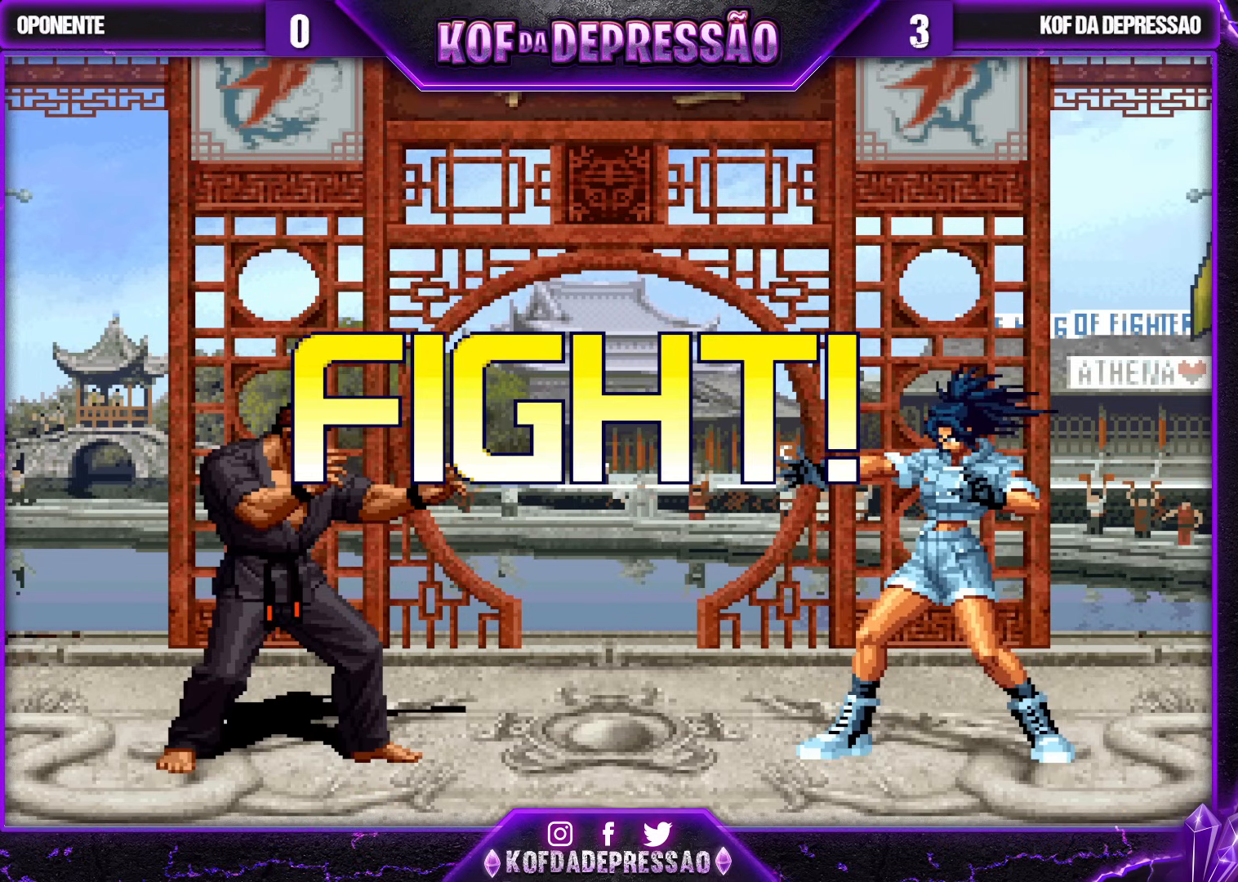
{"dt_ms": 500, "buttons": [], "left_stick": "right", "events": [[300, "left_stick", "right"]]}
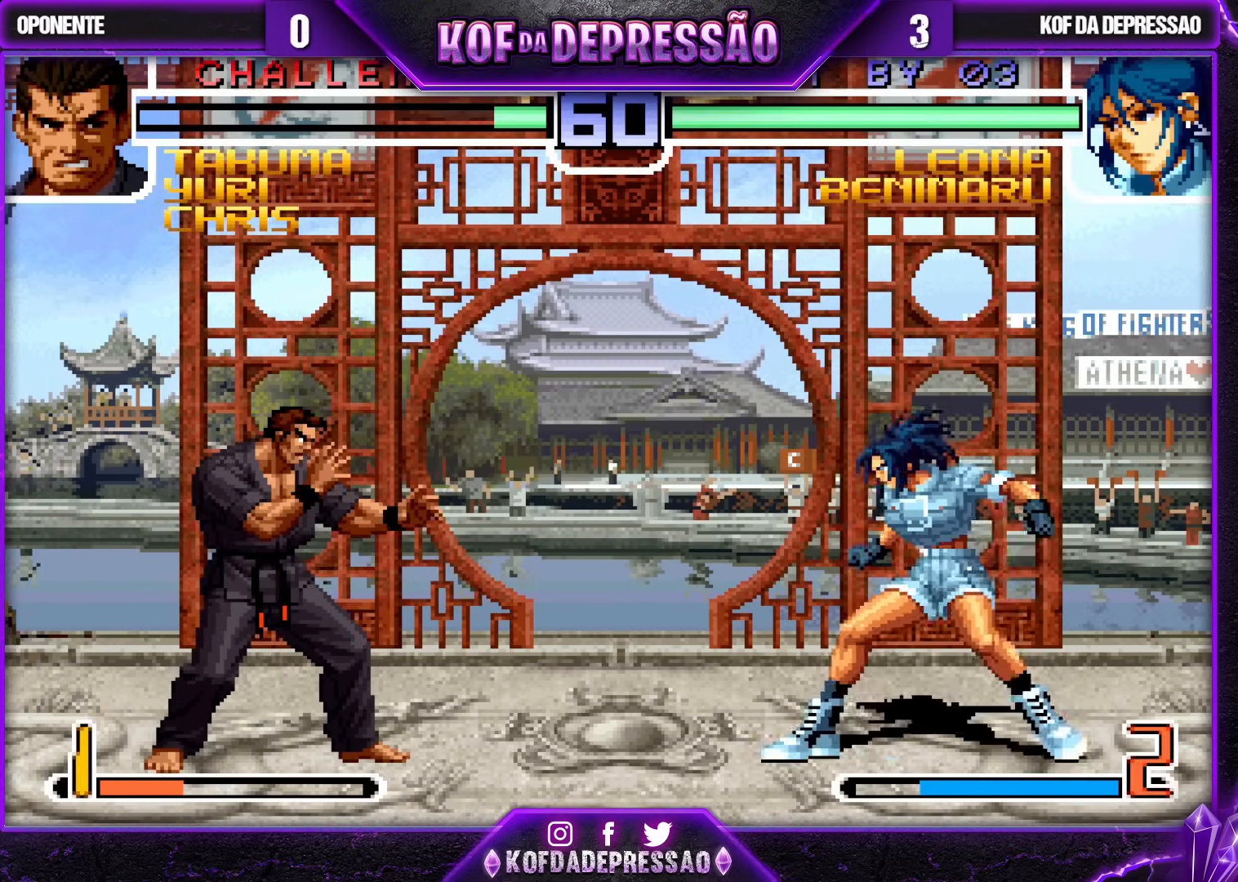
{"dt_ms": 500, "buttons": [], "left_stick": "down-right", "events": [[83, "left_stick", "center"], [283, "left_stick", "left"], [400, "left_stick", "down-right"]]}
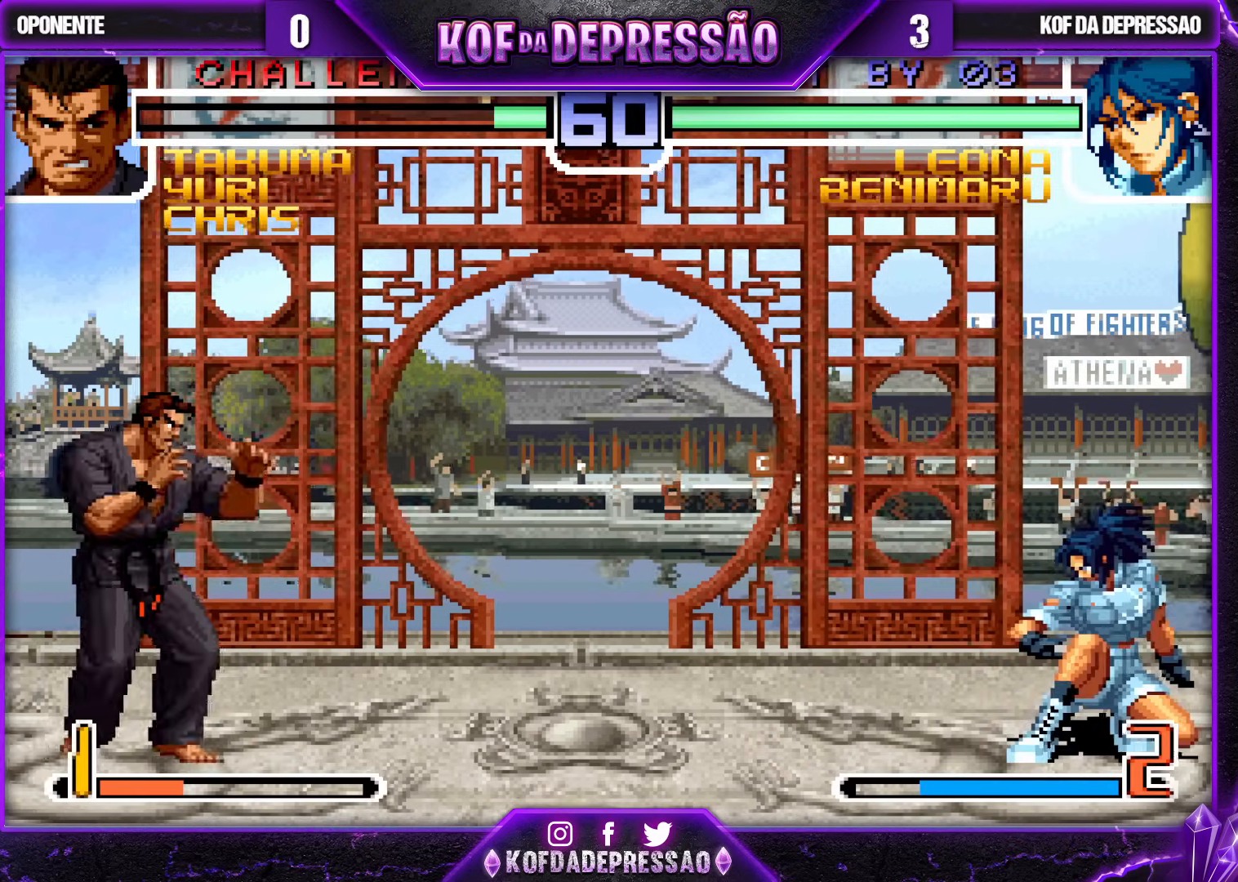
{"dt_ms": 500, "buttons": [], "left_stick": "center"}
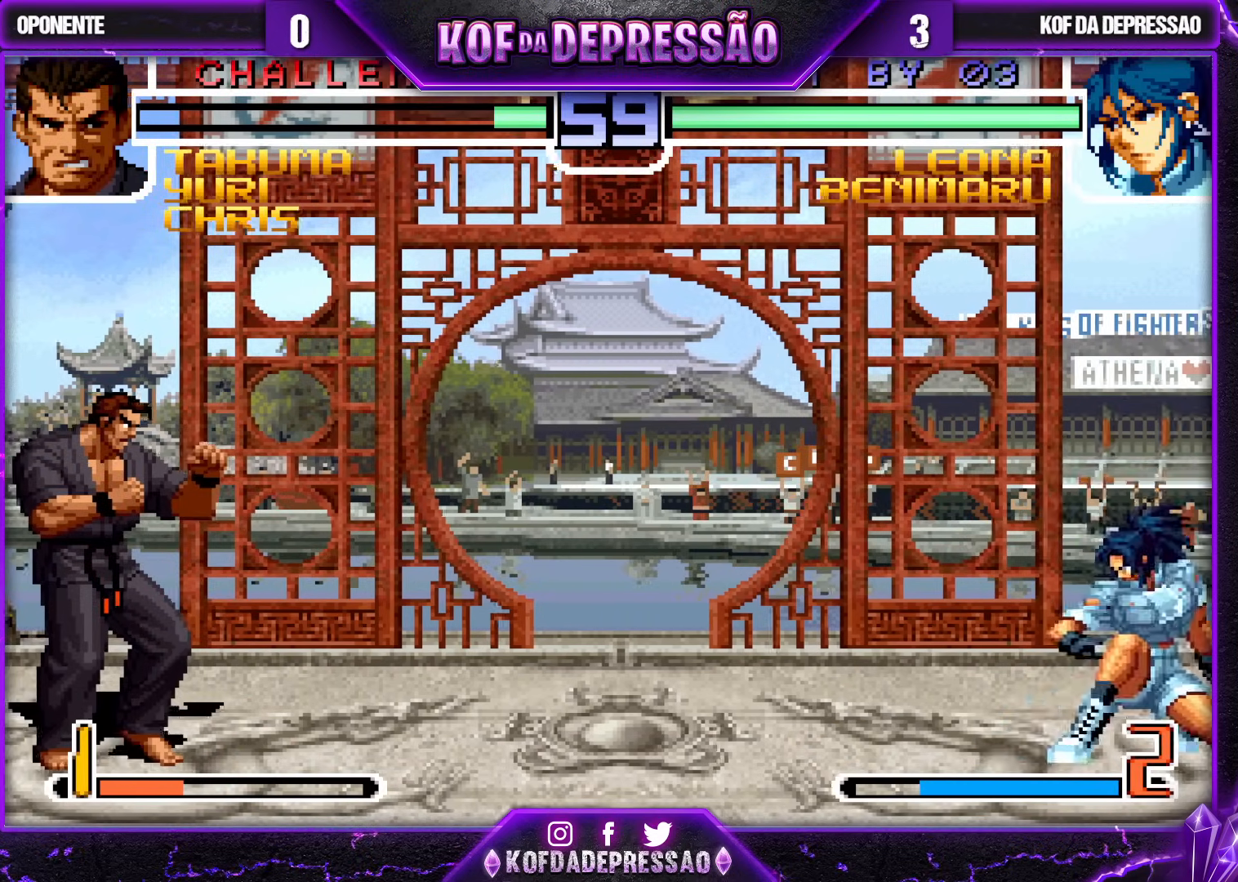
{"dt_ms": 500, "buttons": [], "left_stick": "left", "events": [[133, "left_stick", "right"], [233, "left_stick", "down"], [317, "left_stick", "left"], [400, "left_stick", "center"], [483, "left_stick", "left"]]}
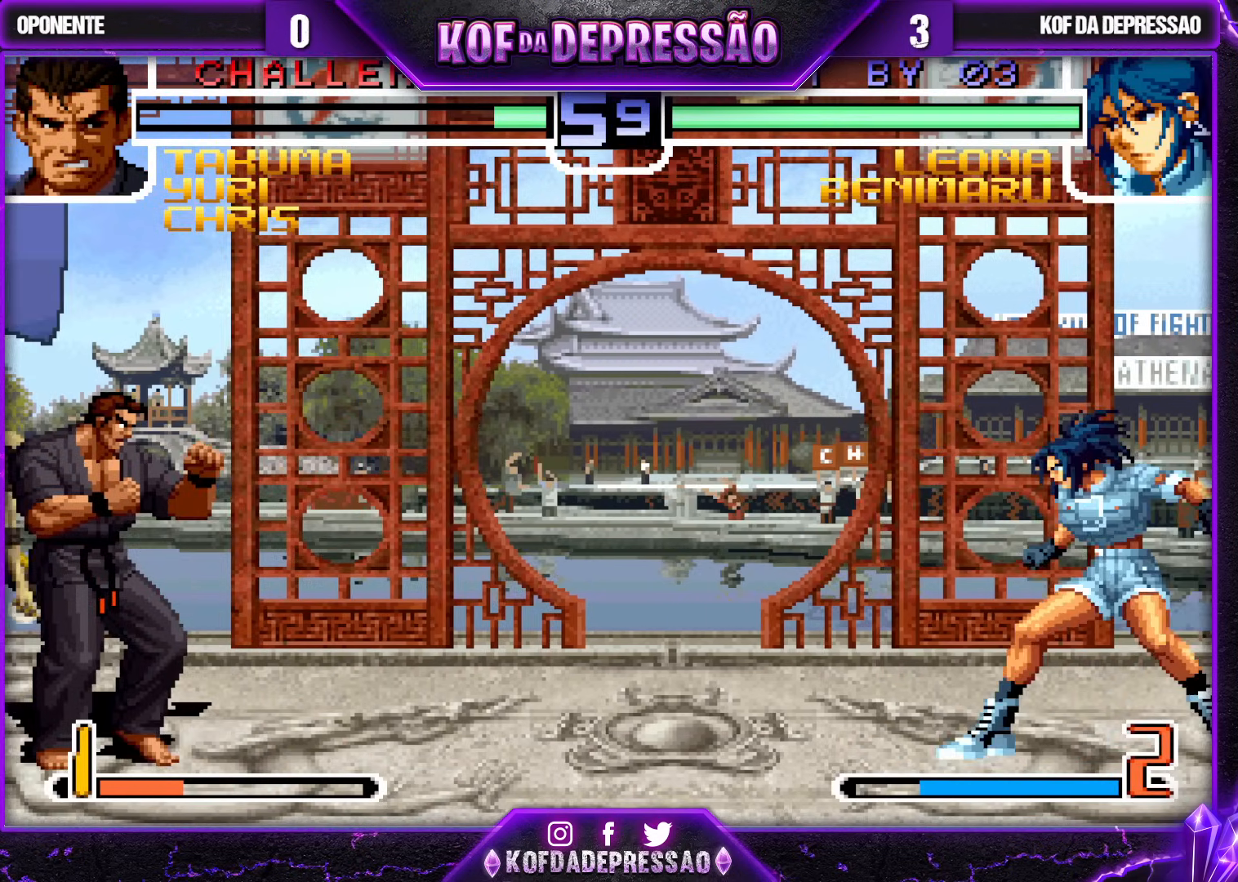
{"dt_ms": 500, "buttons": [], "left_stick": "down-right", "events": [[383, "left_stick", "down-right"]]}
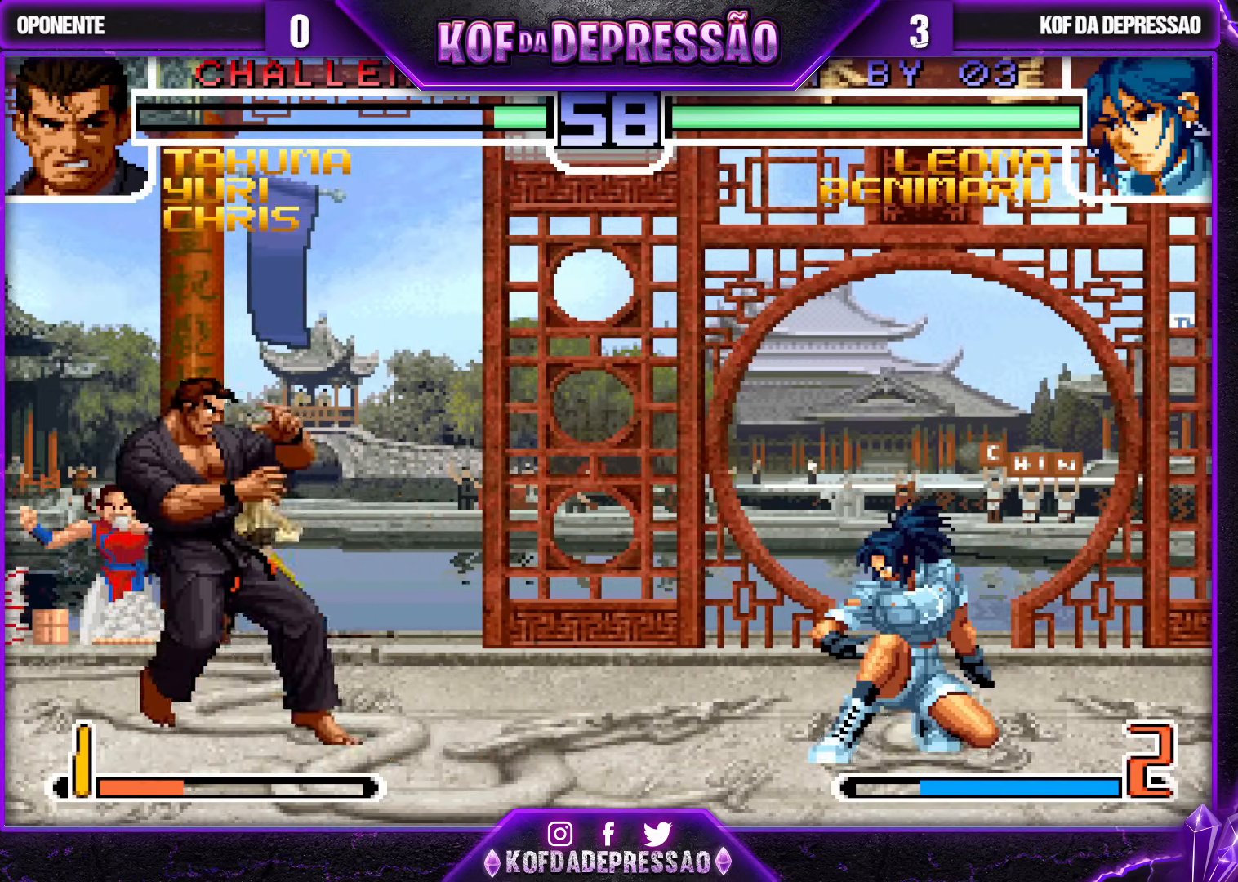
{"dt_ms": 1000, "buttons": ["SQUARE"], "left_stick": "left"}
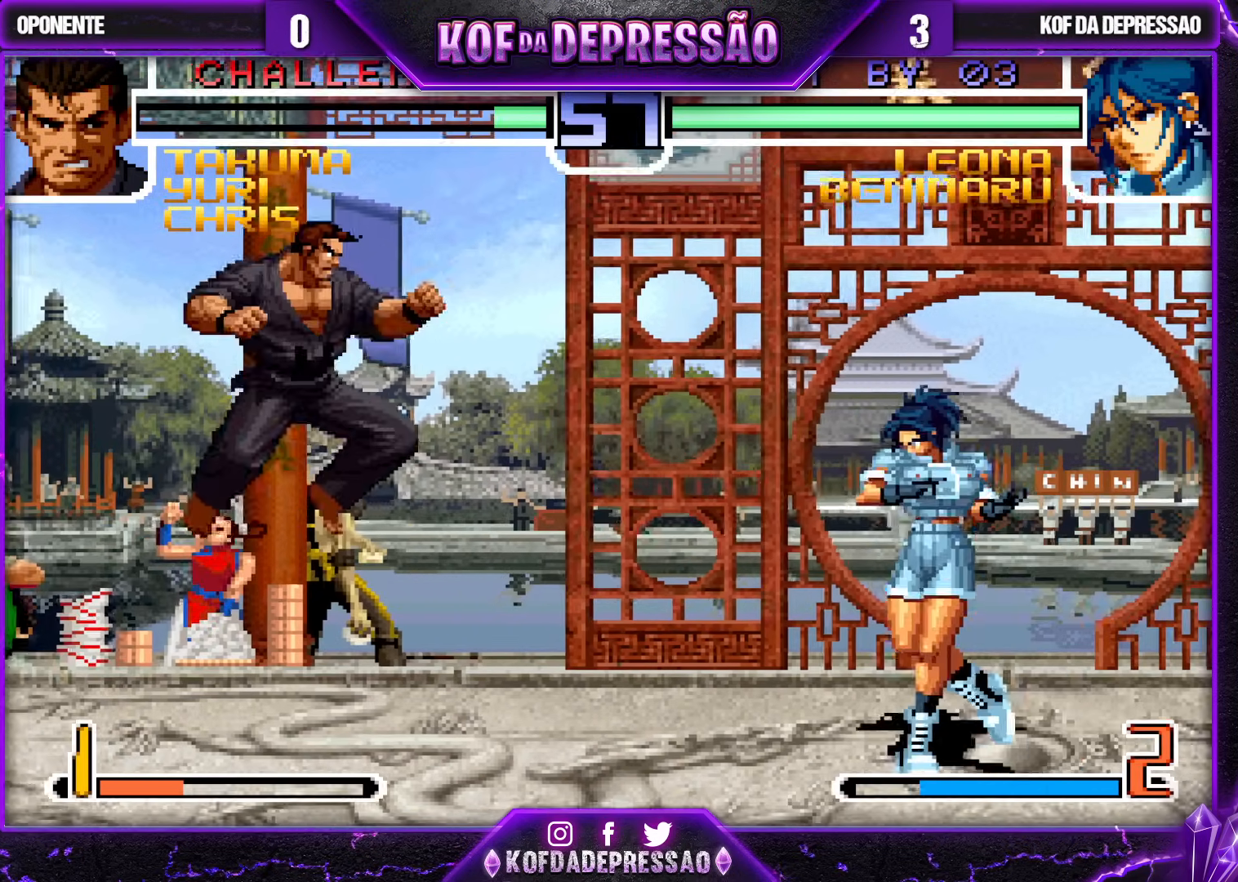
{"dt_ms": 500, "buttons": [], "left_stick": "left", "events": [[50, "SQUARE", "up"], [67, "left_stick", "down-right"], [500, "left_stick", "left"]]}
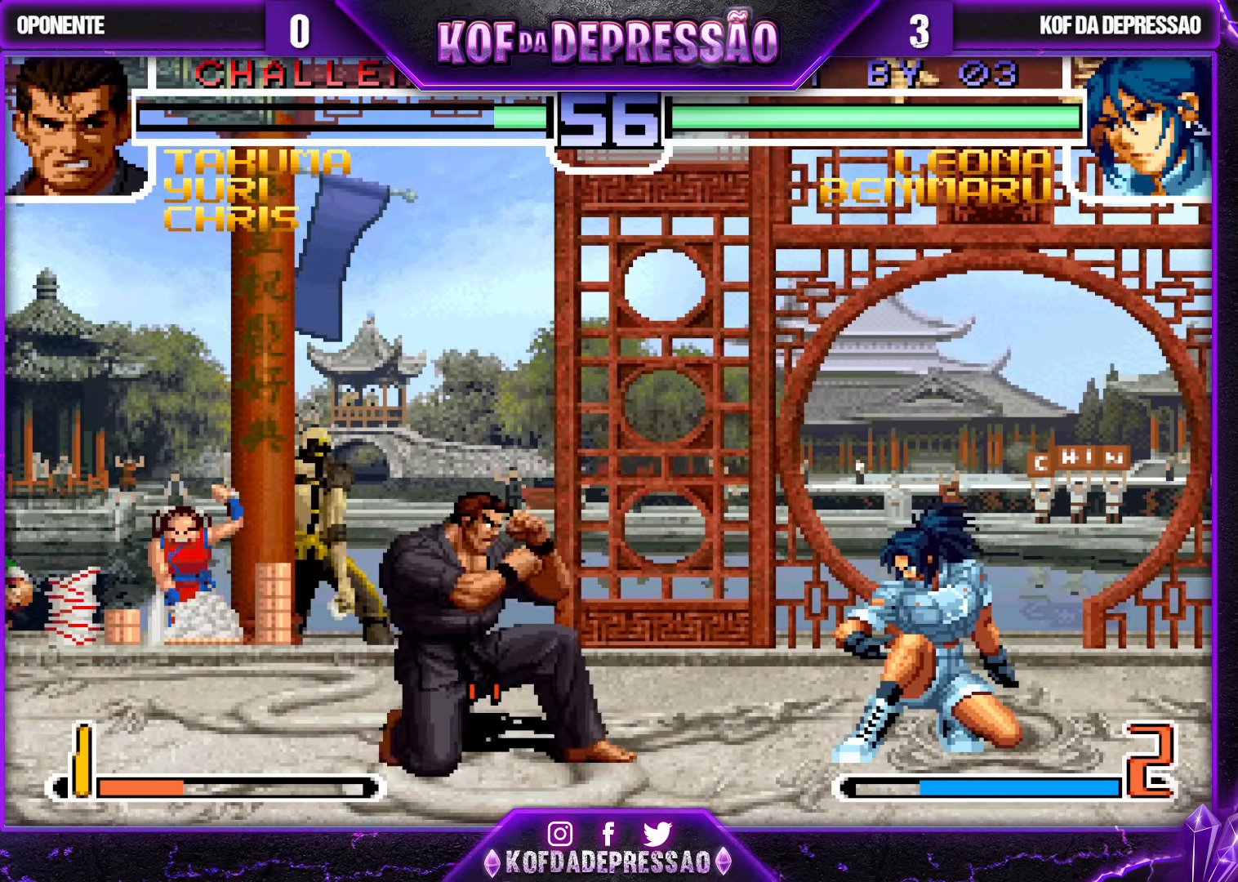
{"dt_ms": 500, "buttons": [], "left_stick": "down-right", "events": [[67, "left_stick", "center"], [133, "left_stick", "down-right"], [367, "CROSS", "down"], [450, "CROSS", "up"]]}
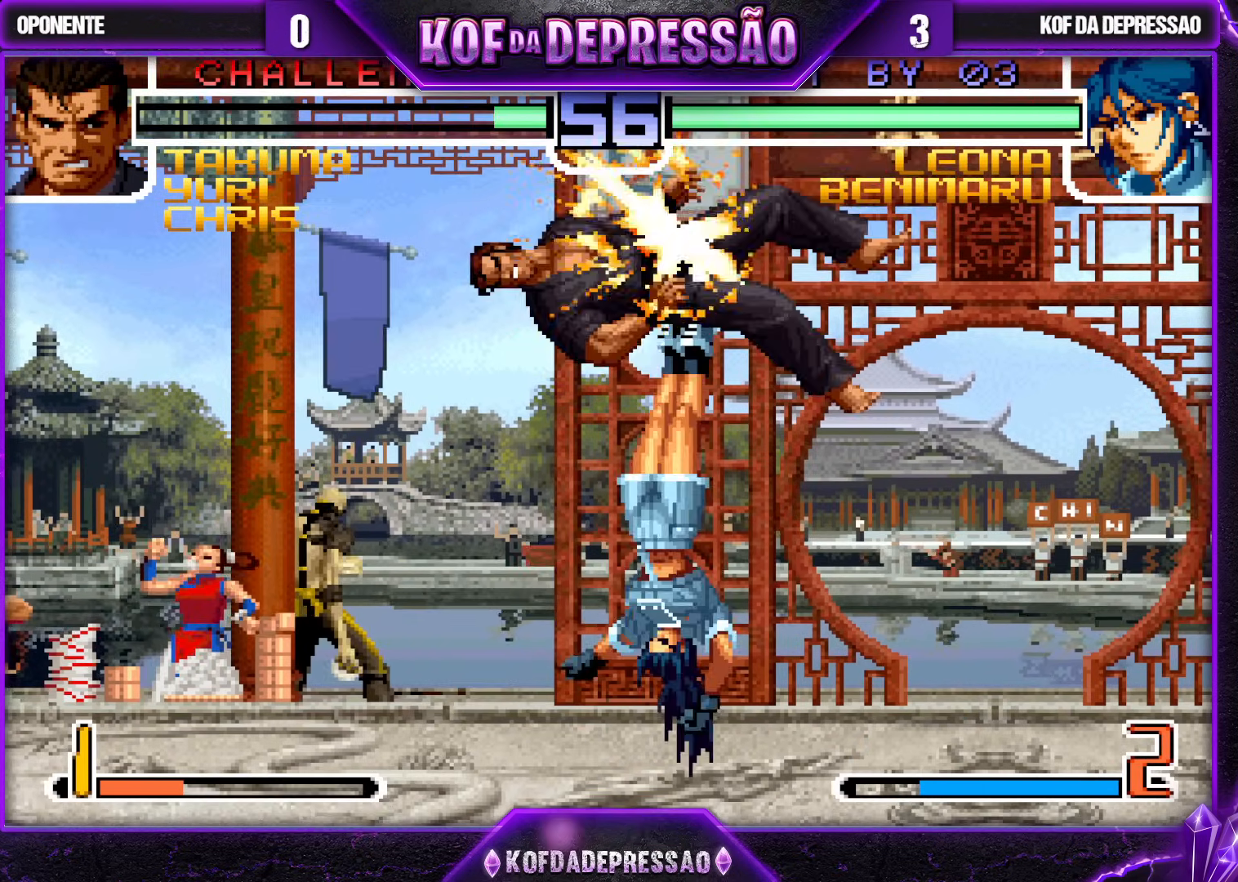
{"dt_ms": 500, "buttons": [], "left_stick": "center", "events": [[467, "left_stick", "center"]]}
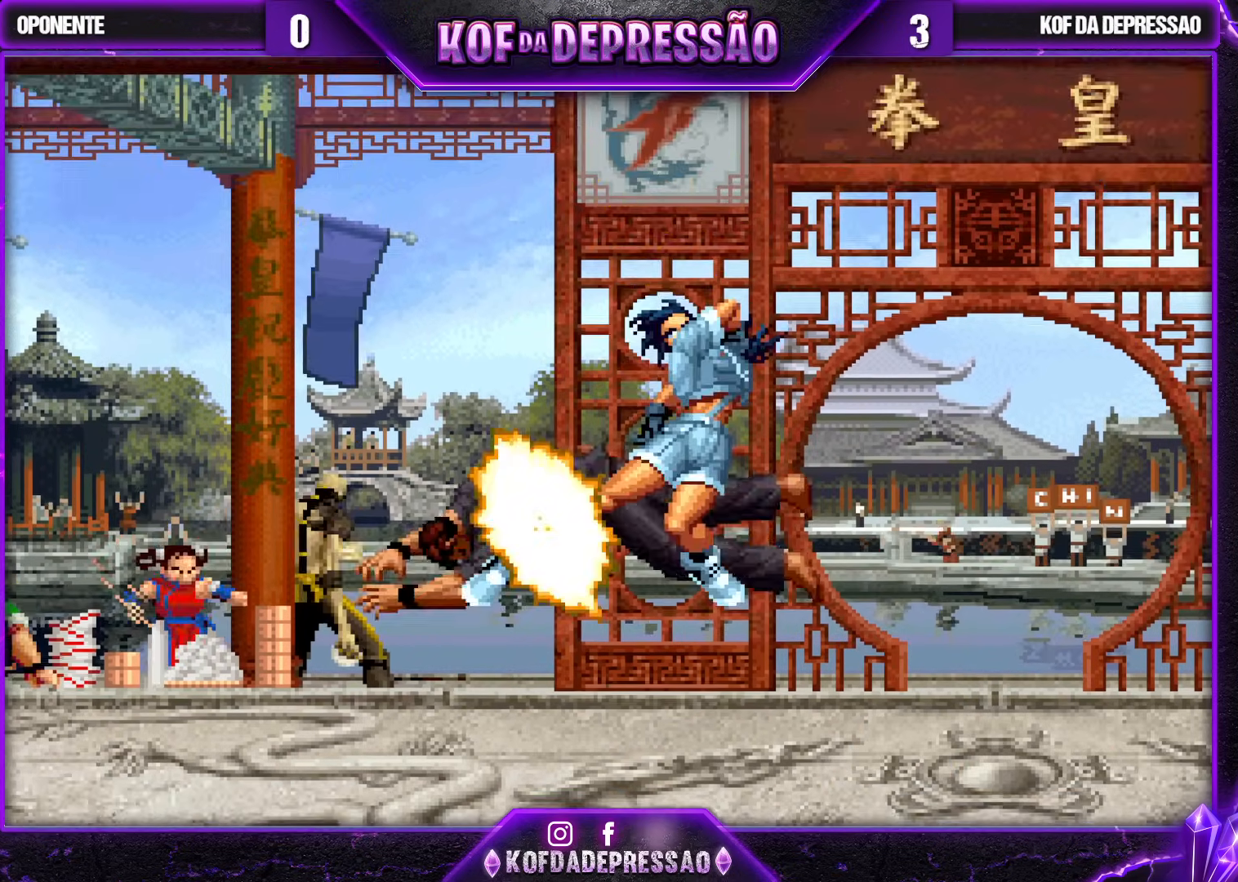
{"dt_ms": 500, "buttons": [], "left_stick": "center", "events": [[417, "TRIANGLE", "down"], [500, "TRIANGLE", "up"]]}
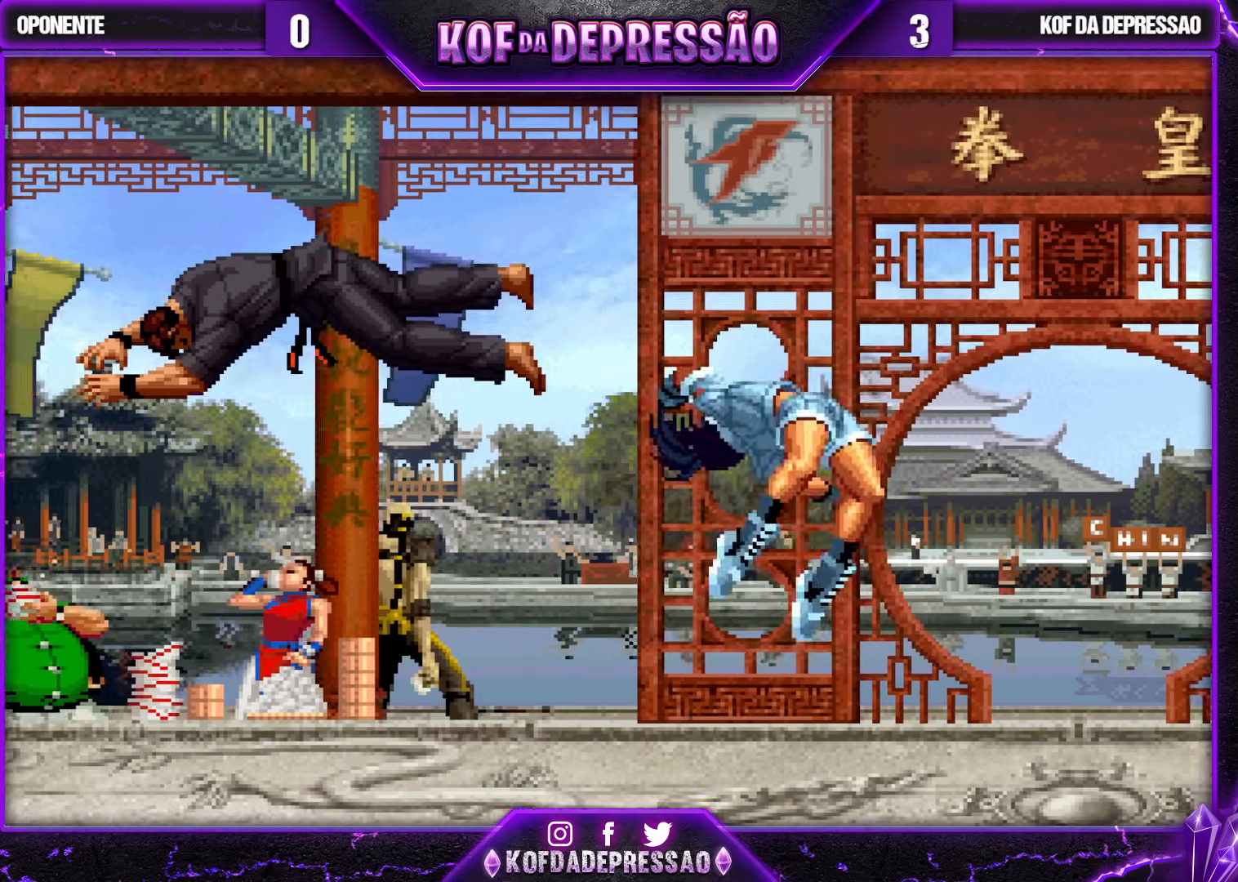
{"dt_ms": 500, "buttons": [], "left_stick": "center", "events": [[33, "TRIANGLE", "down"], [133, "TRIANGLE", "up"]]}
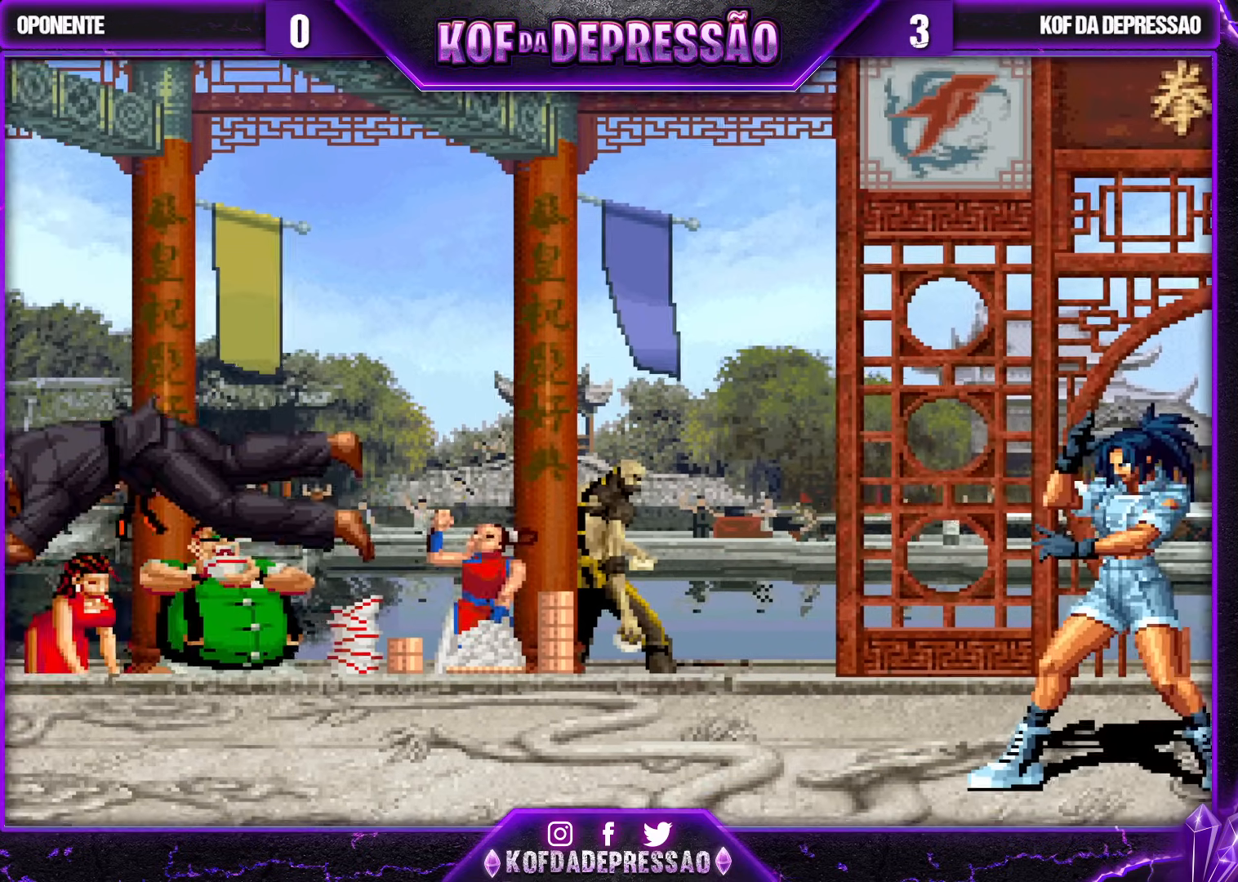
{"dt_ms": 500, "buttons": [], "left_stick": "center", "events": []}
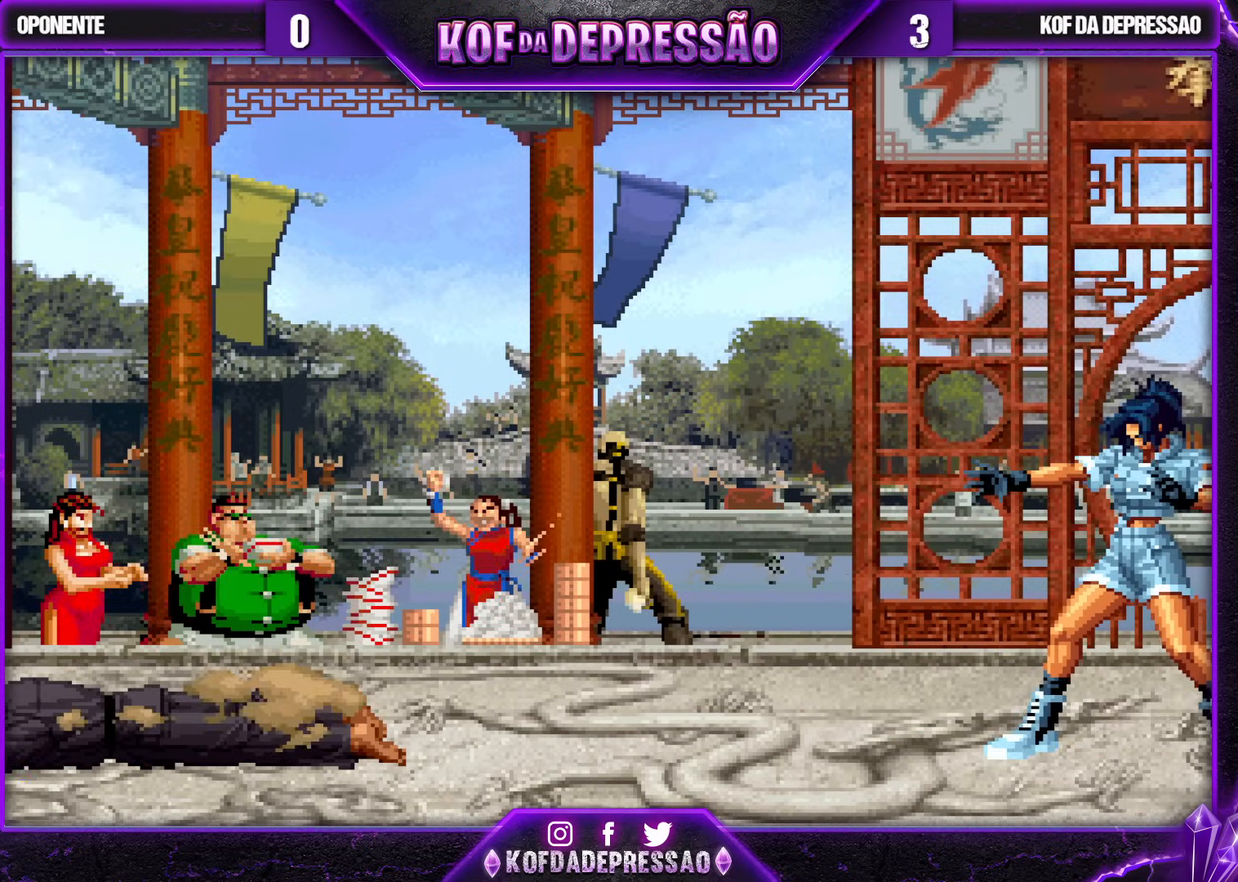
{"dt_ms": 500, "buttons": [], "left_stick": "center", "events": []}
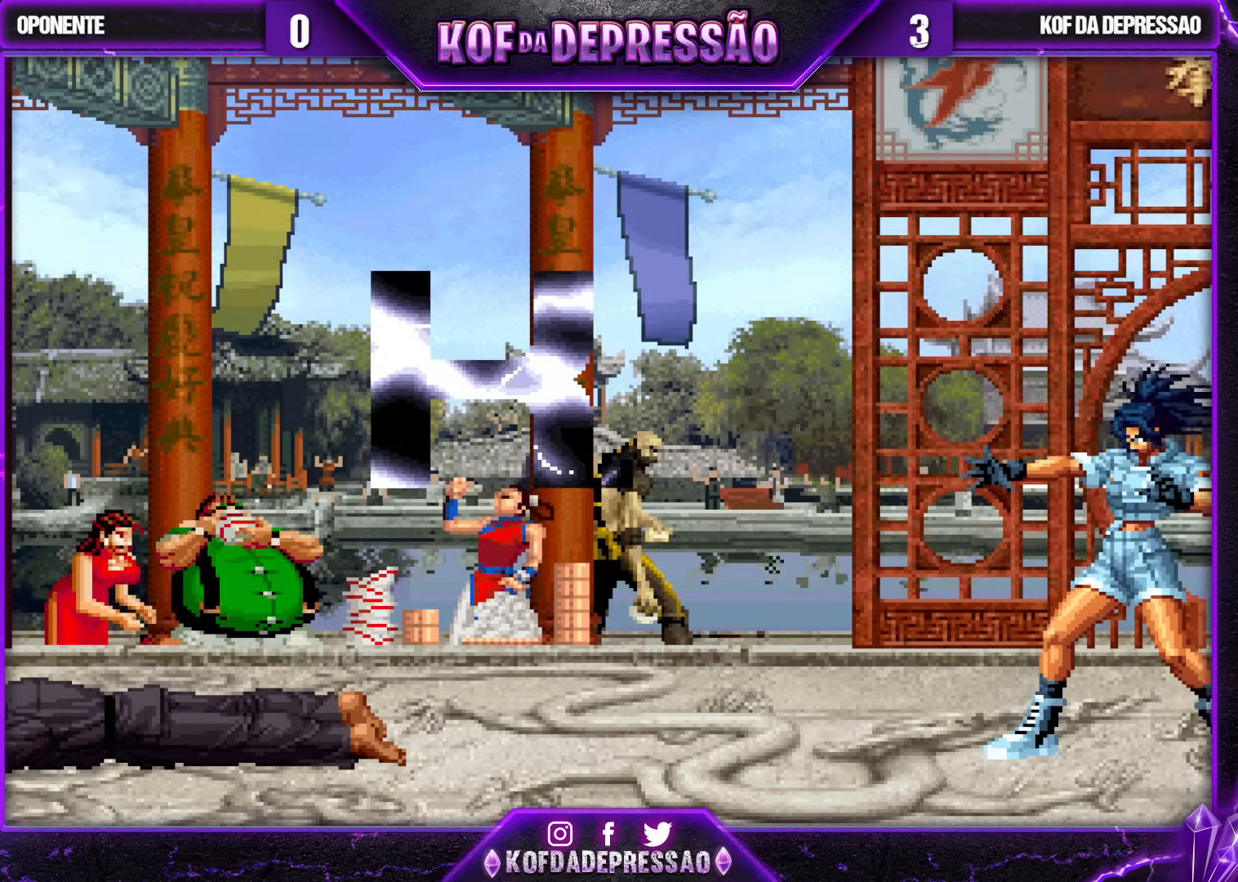
{"dt_ms": 500, "buttons": [], "left_stick": "center", "events": []}
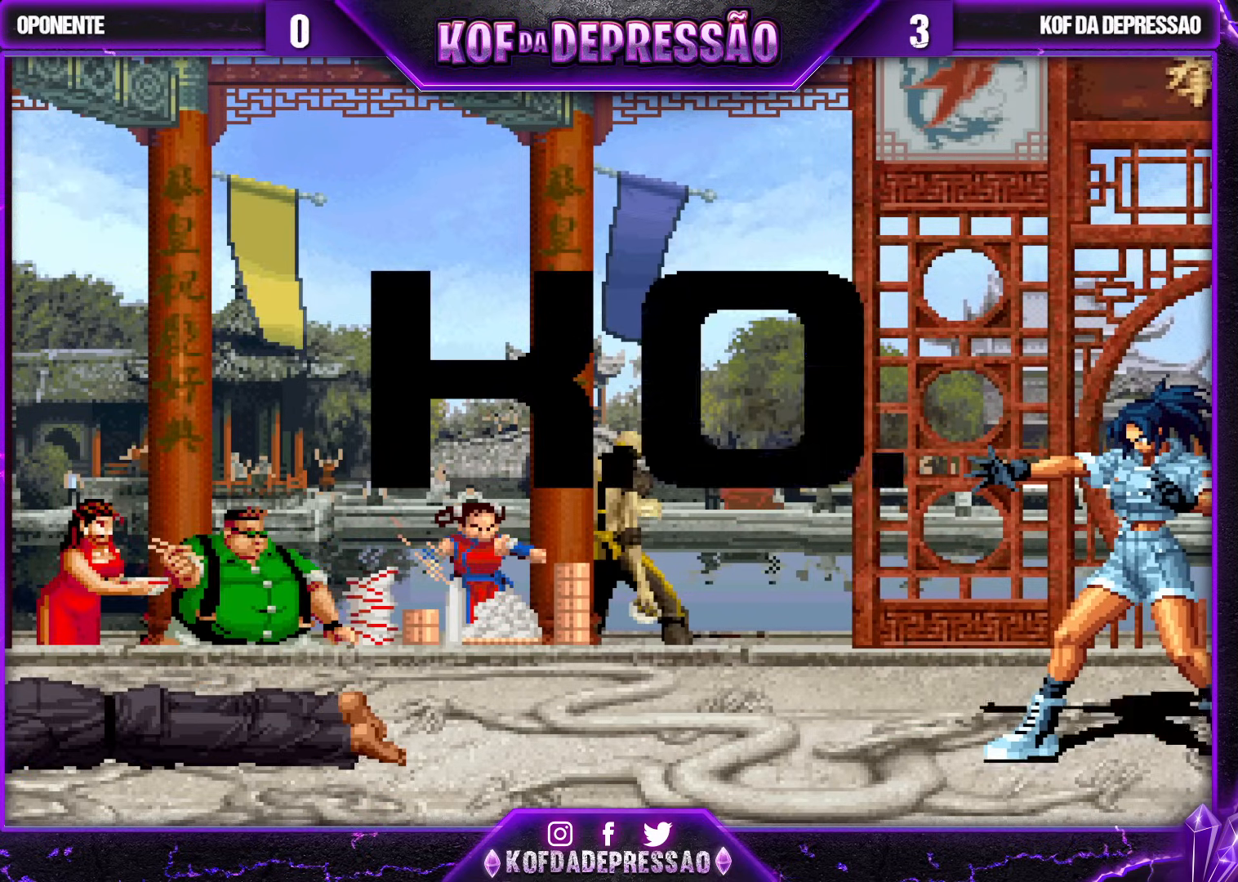
{"dt_ms": 500, "buttons": [], "left_stick": "center", "events": []}
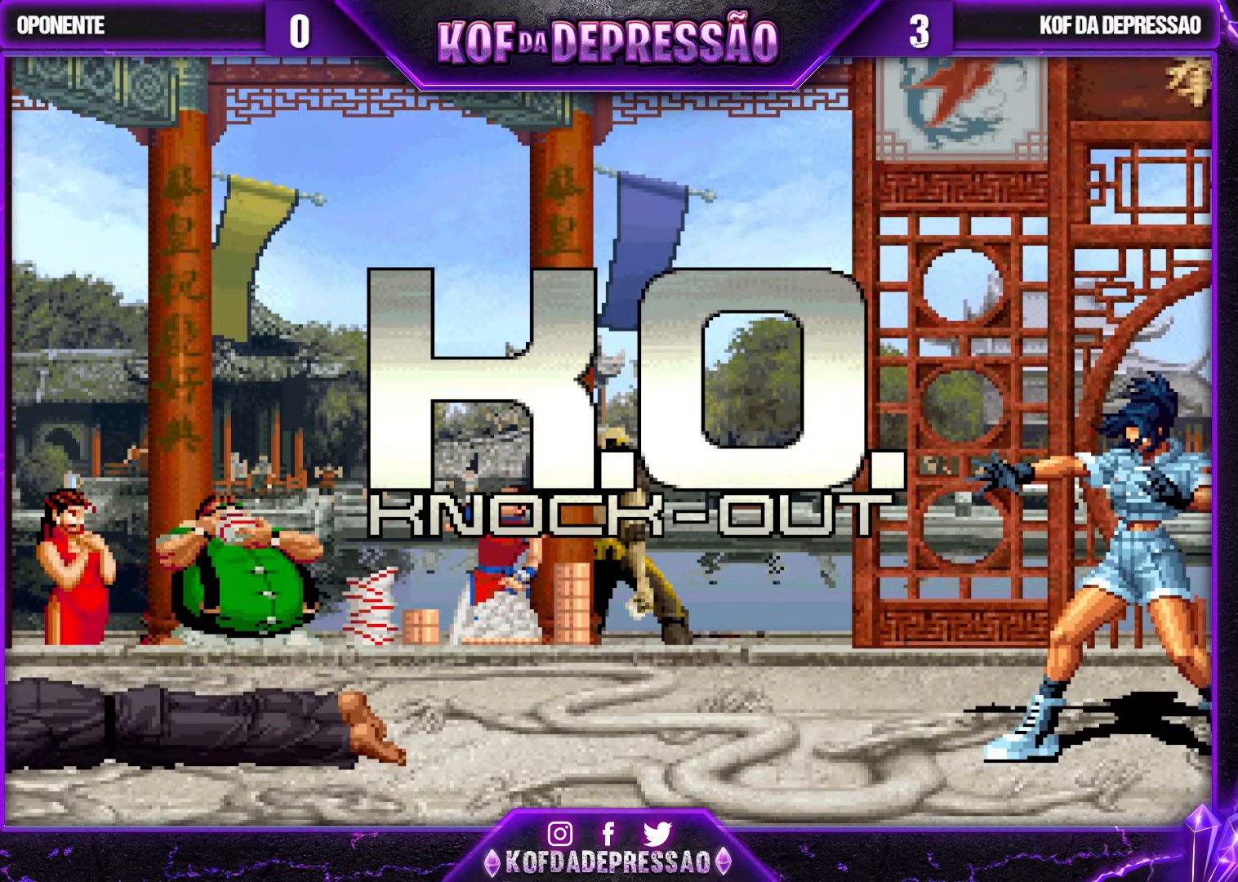
{"dt_ms": 500, "buttons": [], "left_stick": "center", "events": []}
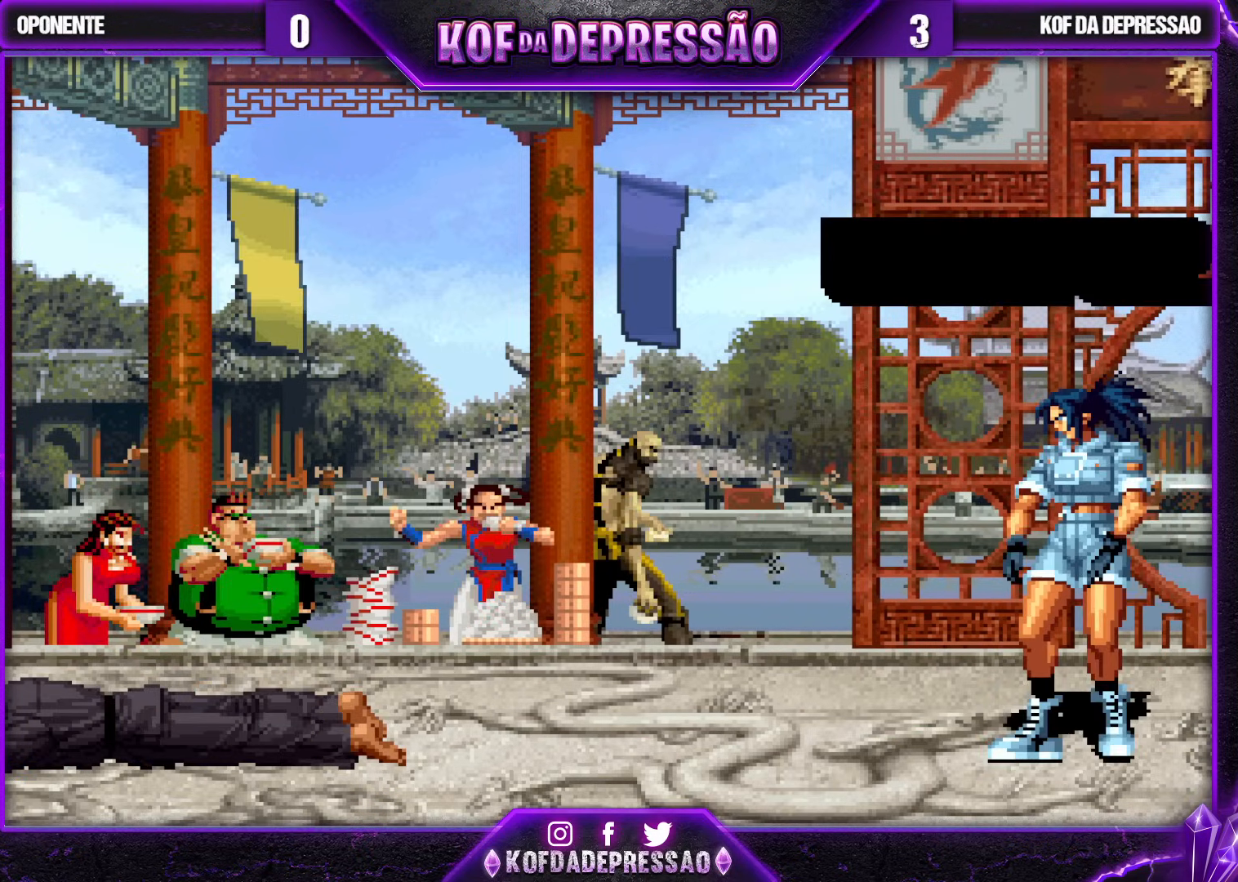
{"dt_ms": 500, "buttons": [], "left_stick": "center", "events": []}
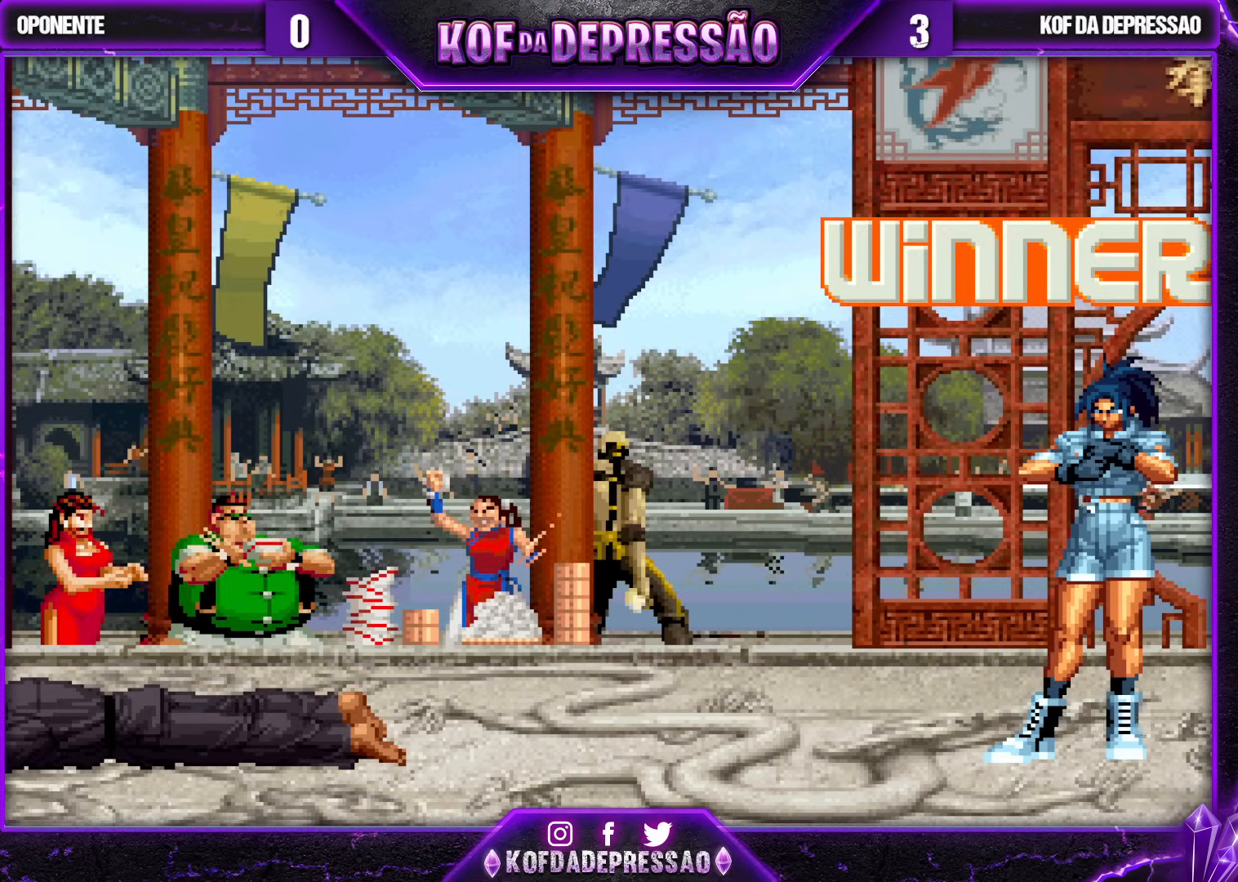
{"dt_ms": 500, "buttons": [], "left_stick": "center", "events": []}
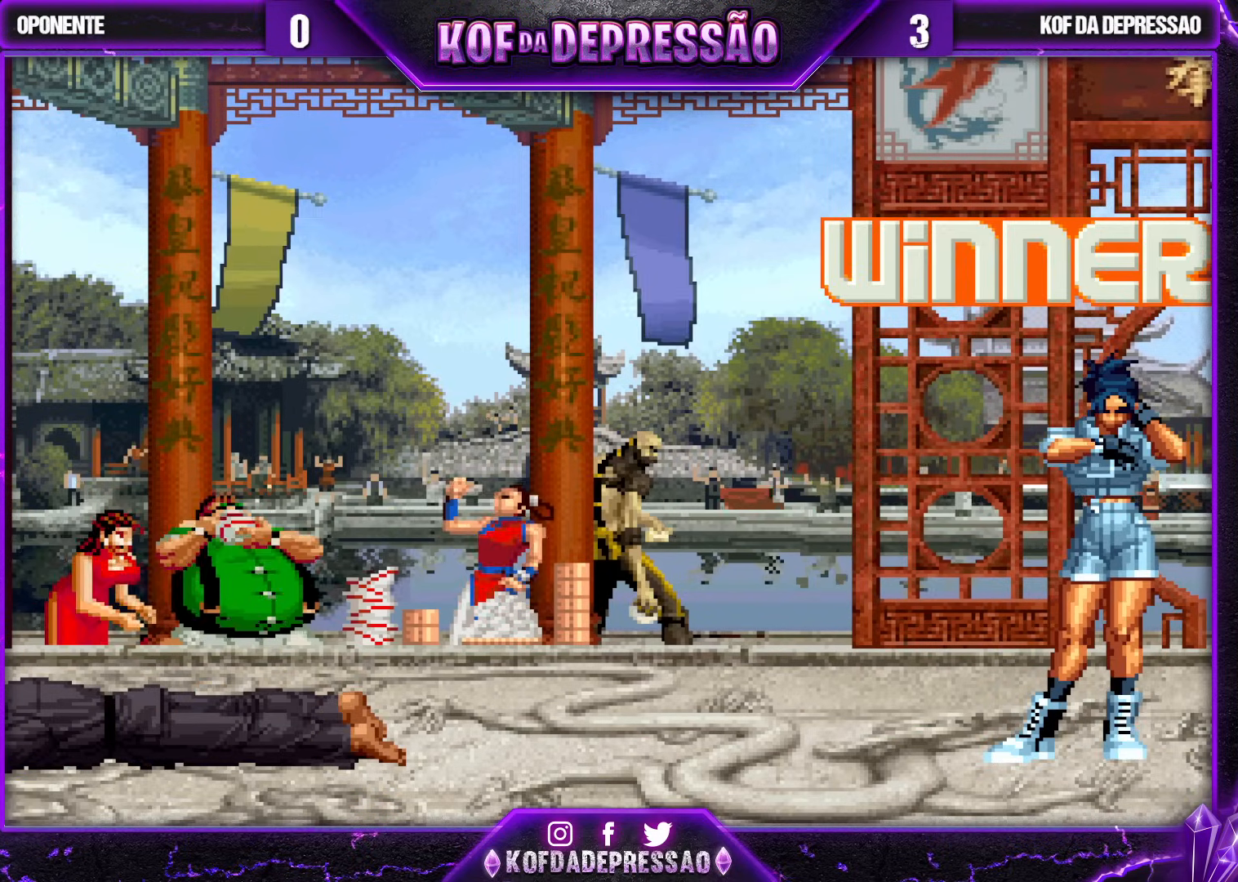
{"dt_ms": 500, "buttons": [], "left_stick": "center", "events": []}